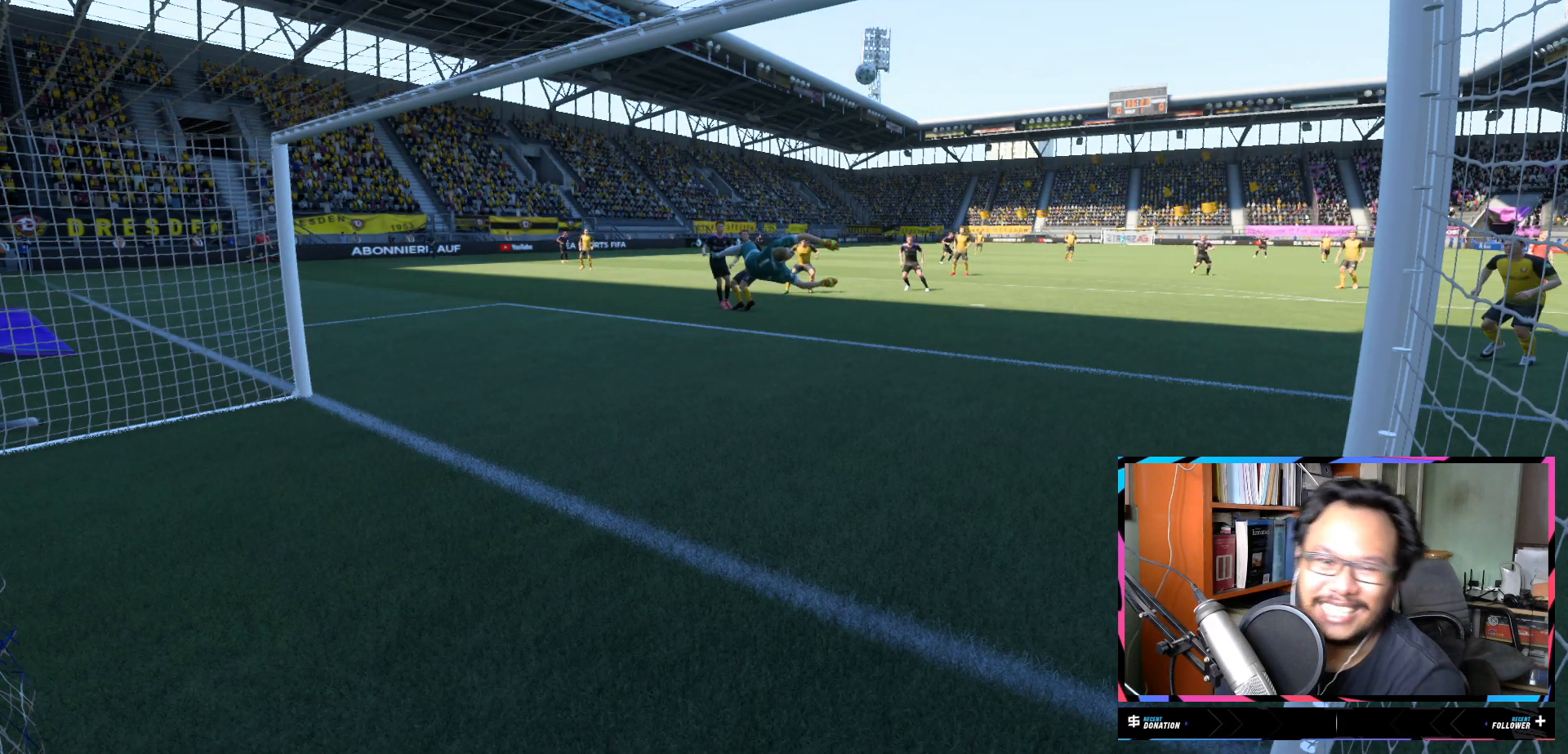
Gameplay with a controller (Xbox layout); each line is a JSON object with the inputs held at the frame after it. "events" lists button and stick changes between this image and that frame as [ms after this image, input, new state], when the widget could be followed in between. Not read: L3 R3.
{"buttons": [], "left_stick": "center", "right_stick": "center", "events": [[384, "A", "down"], [417, "A", "up"]]}
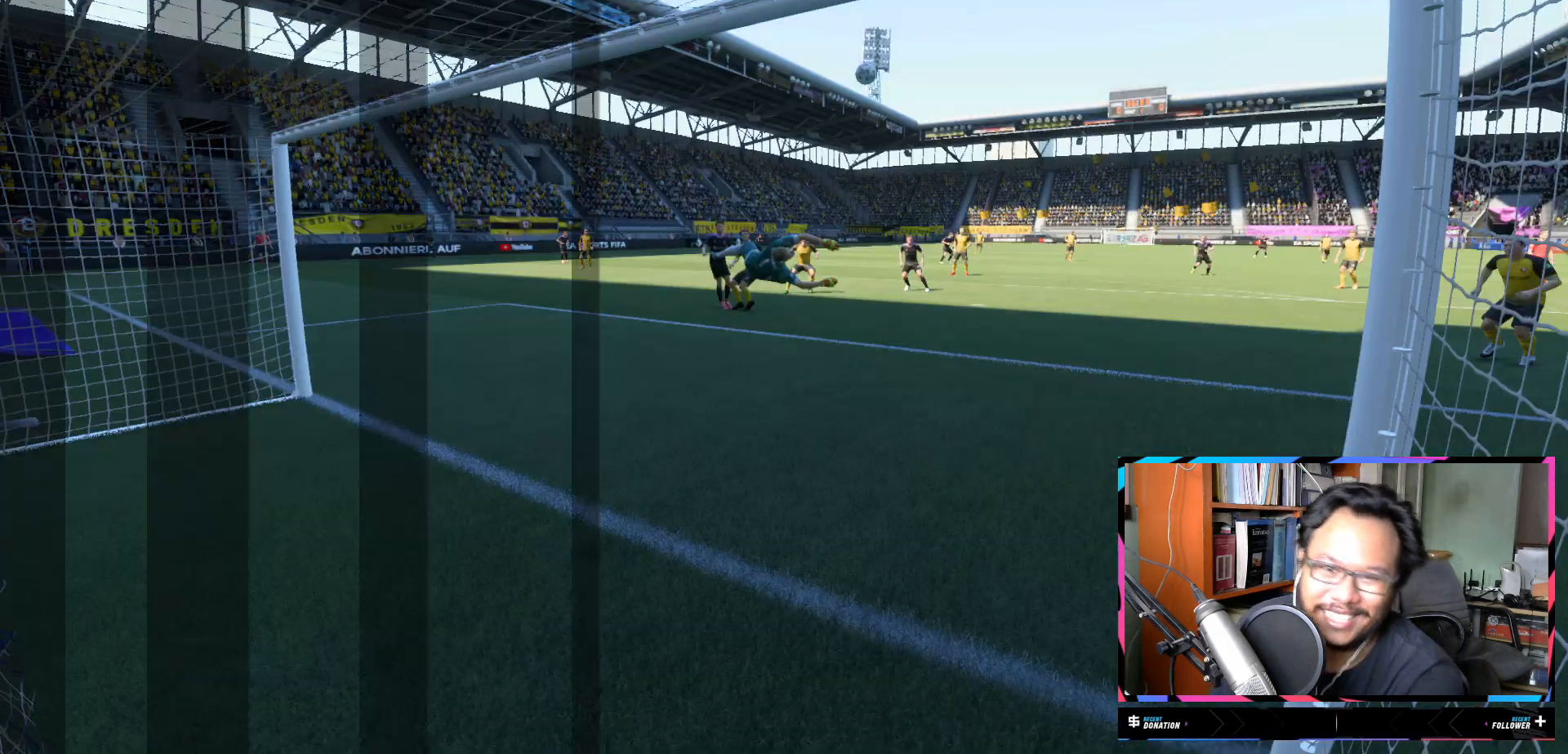
{"buttons": [], "left_stick": "center", "right_stick": "center", "events": []}
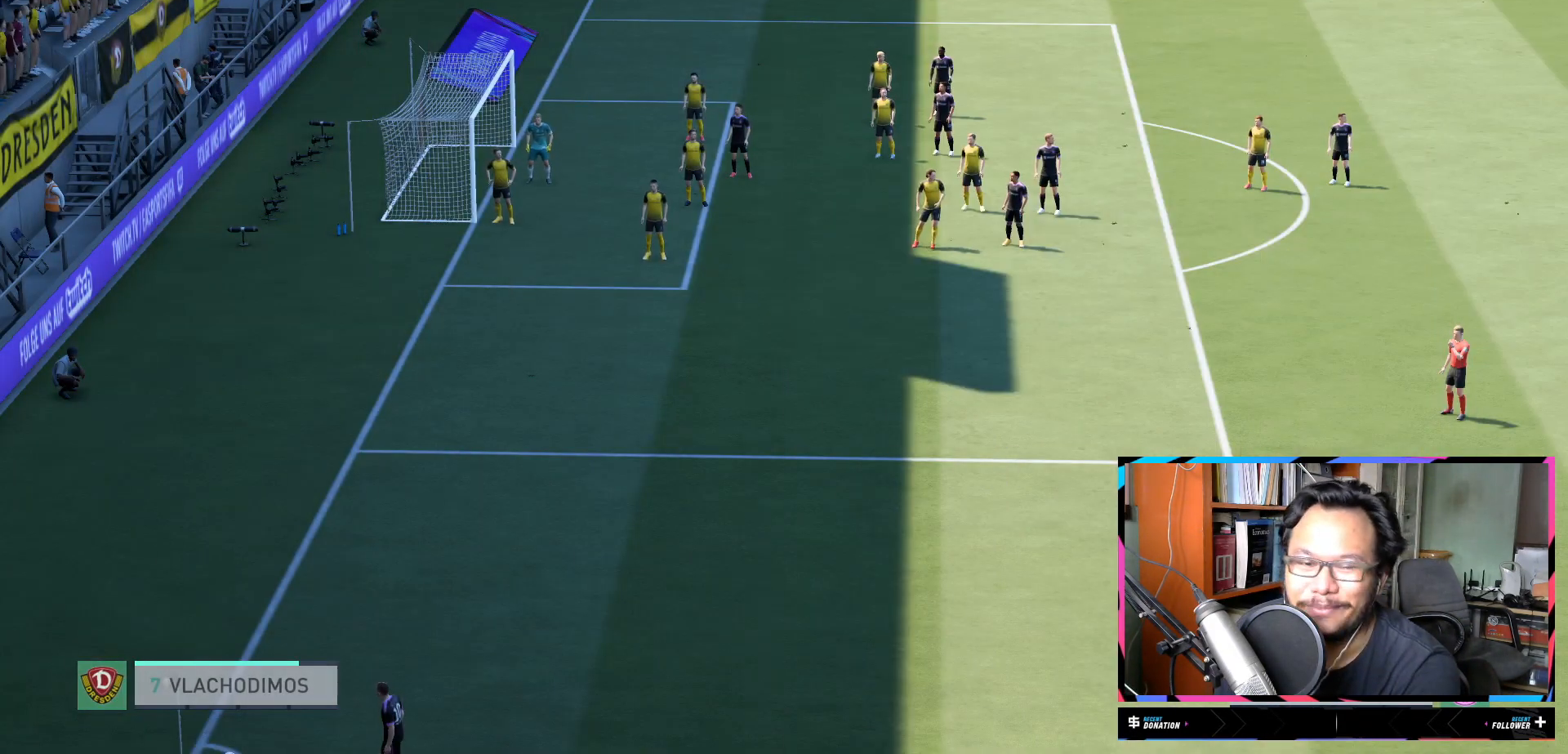
{"buttons": [], "left_stick": "center", "right_stick": "center", "events": []}
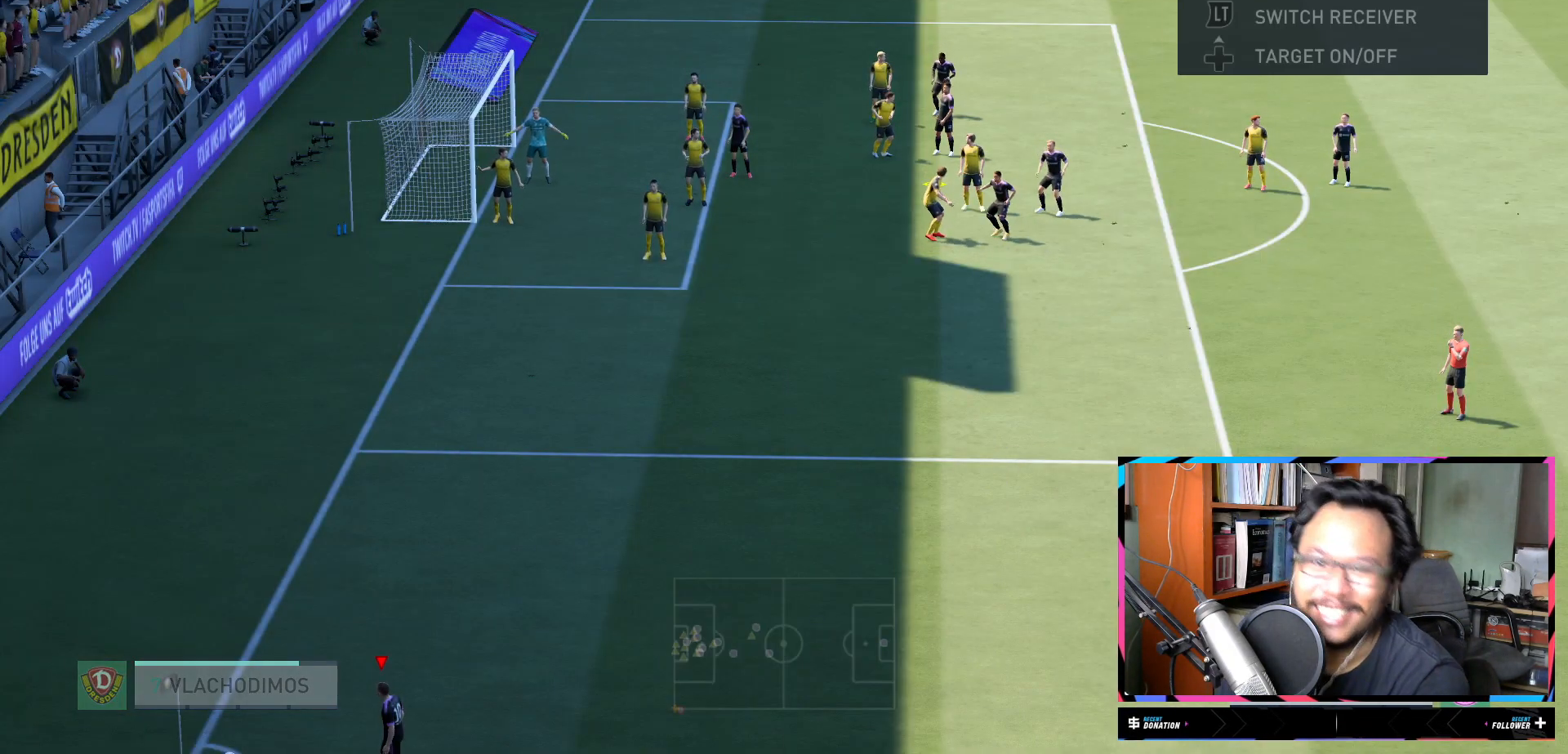
{"buttons": [], "left_stick": "left", "right_stick": "center", "events": [[401, "left_stick", "left"]]}
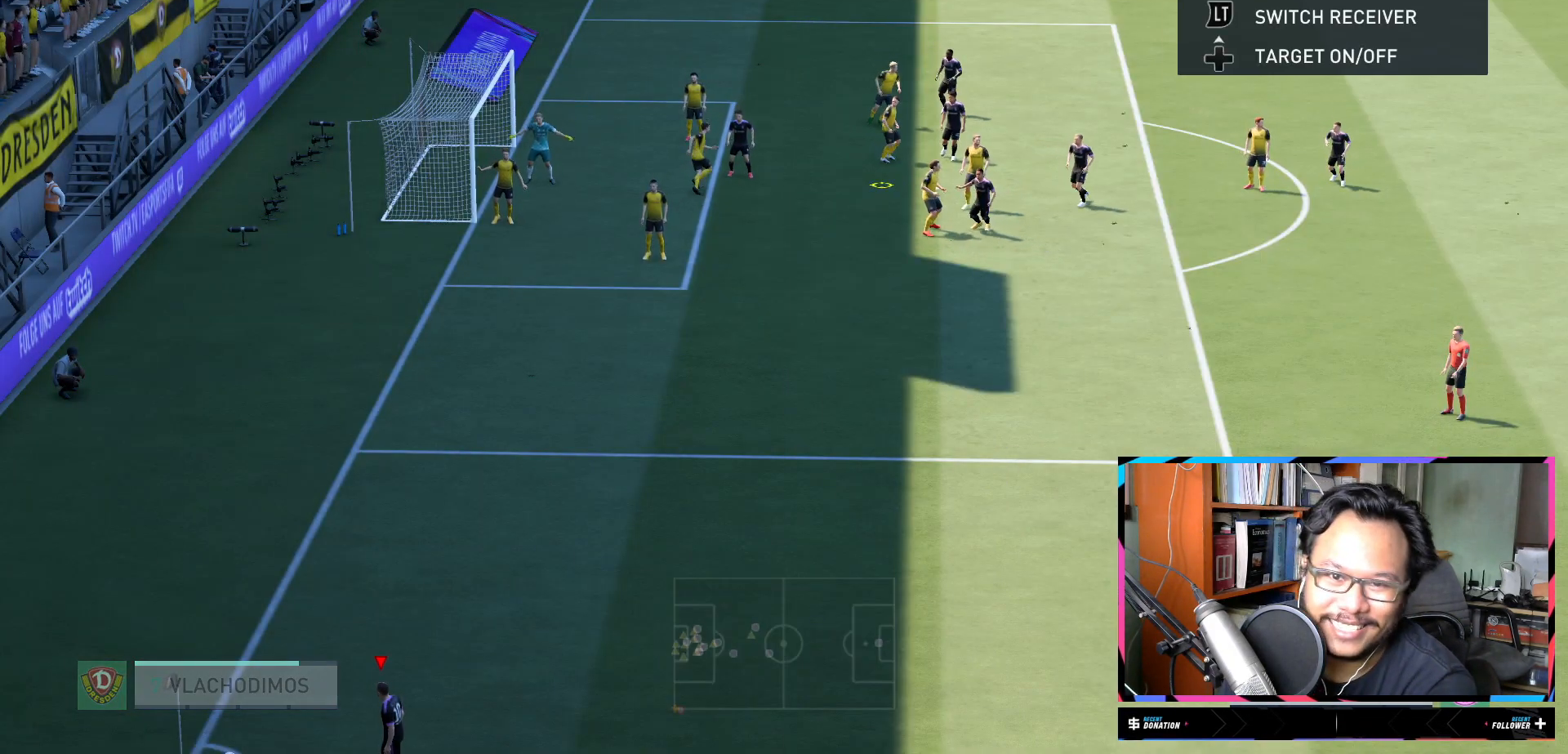
{"buttons": [], "left_stick": "left", "right_stick": "center", "events": []}
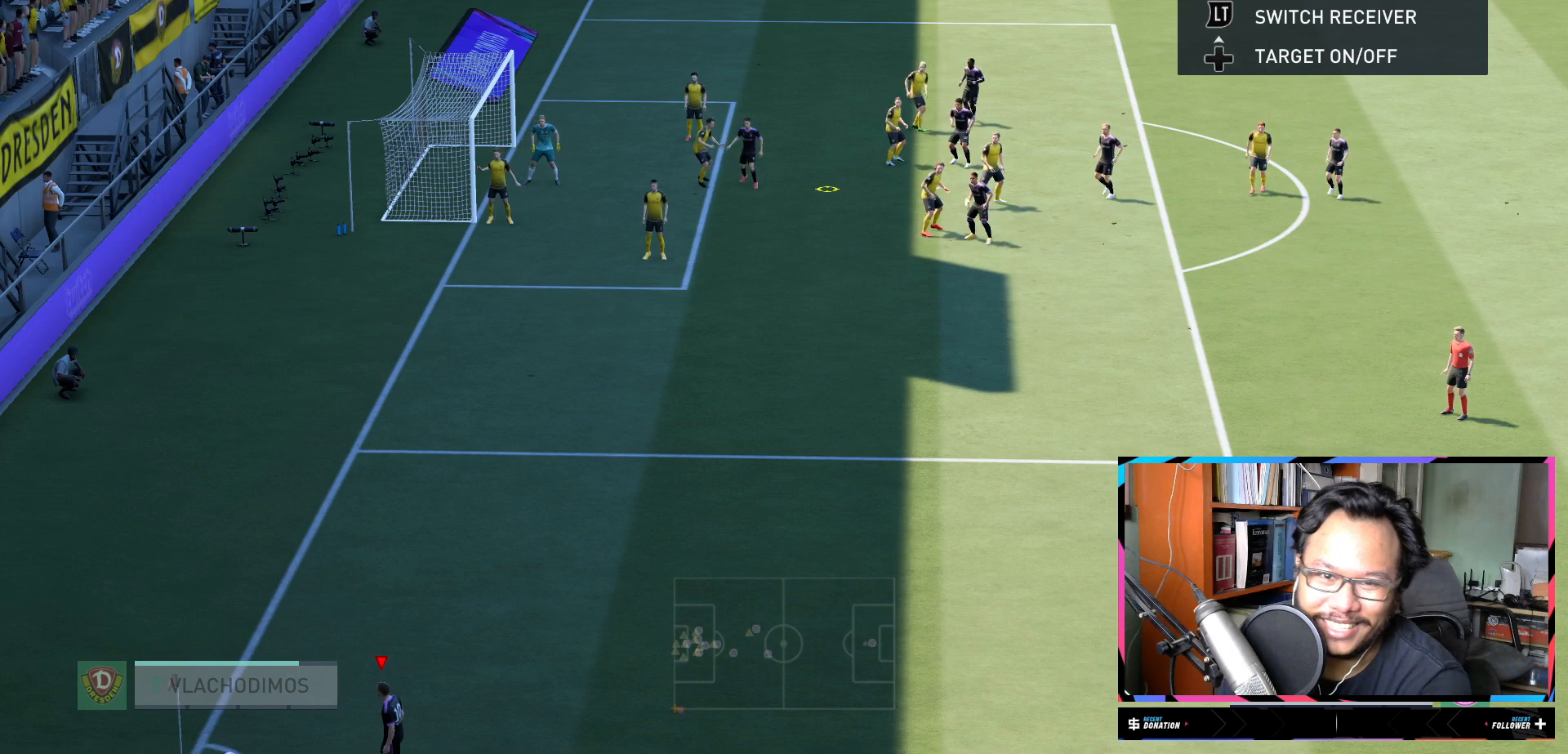
{"buttons": [], "left_stick": "left", "right_stick": "center", "events": []}
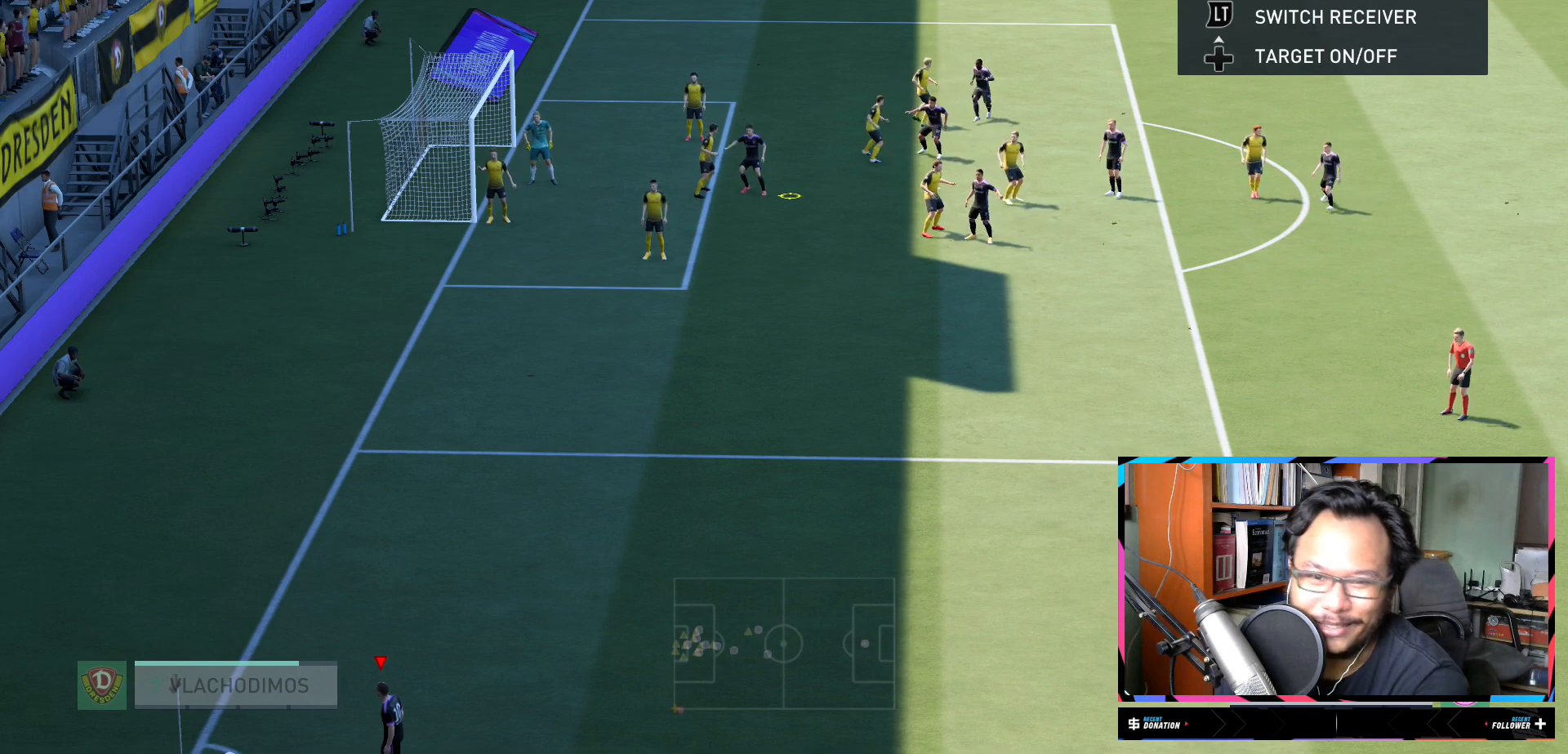
{"buttons": [], "left_stick": "left", "right_stick": "center", "events": []}
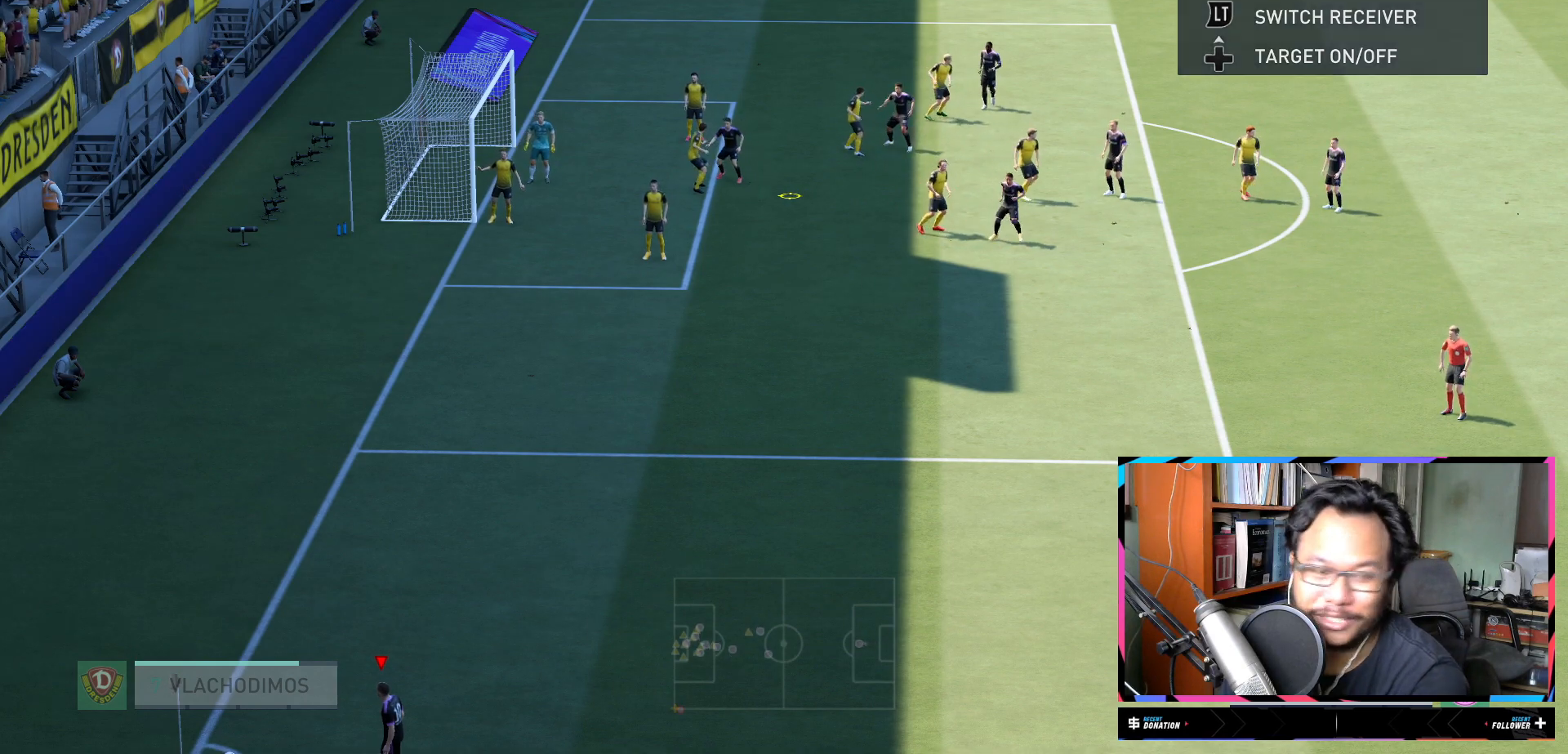
{"buttons": [], "left_stick": "left", "right_stick": "center", "events": []}
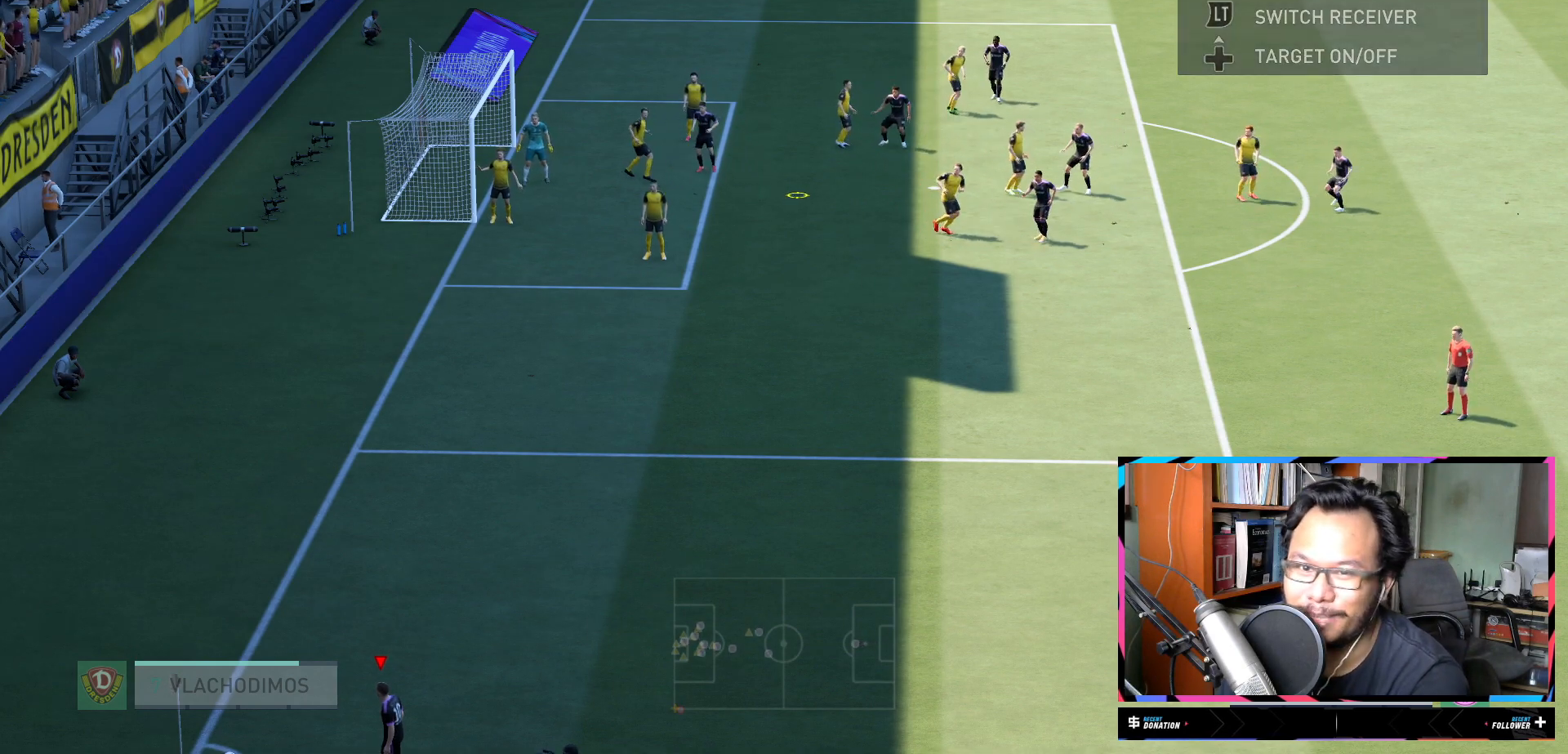
{"buttons": ["B"], "left_stick": "left", "right_stick": "center", "events": [[267, "B", "down"]]}
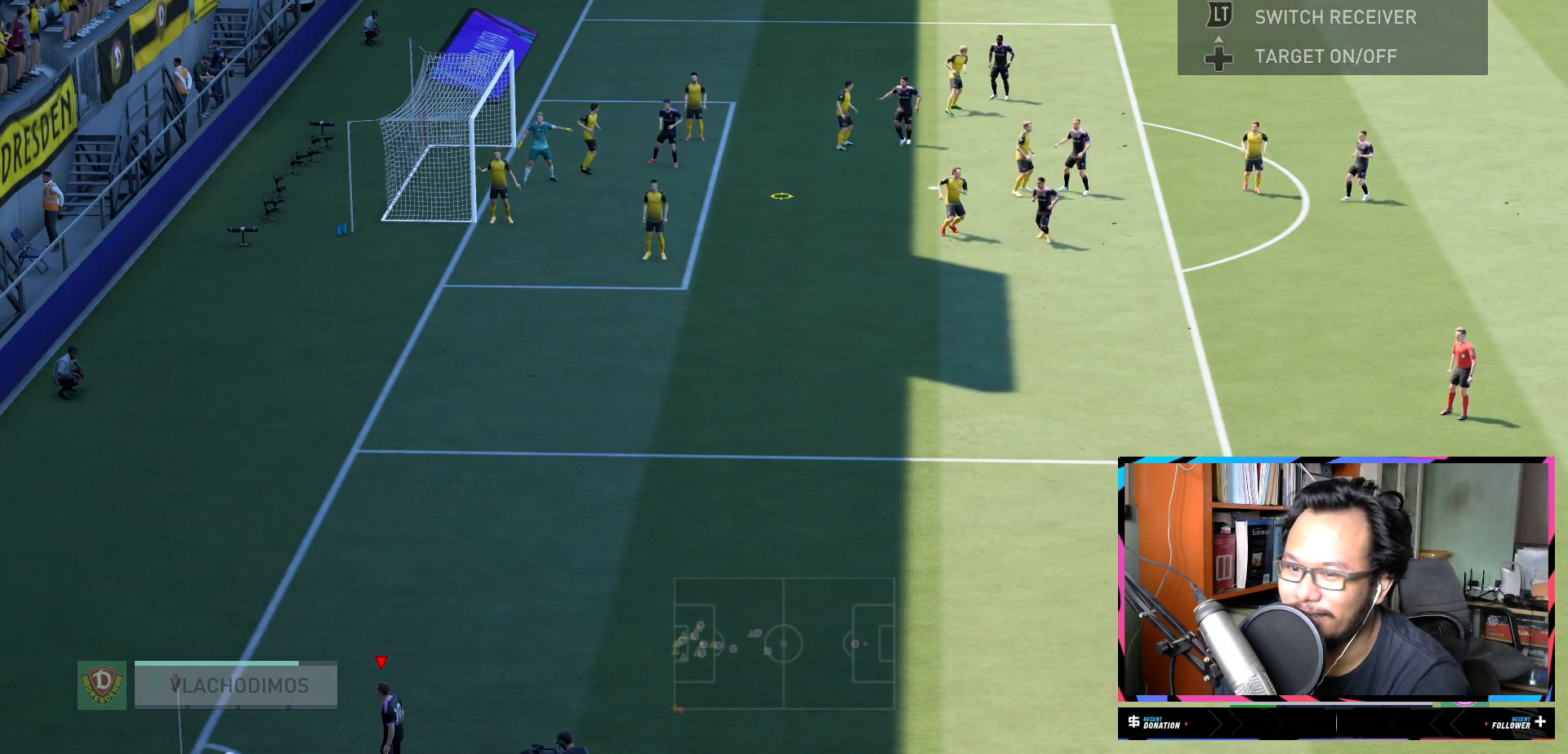
{"buttons": [], "left_stick": "left", "right_stick": "center", "events": [[367, "B", "up"]]}
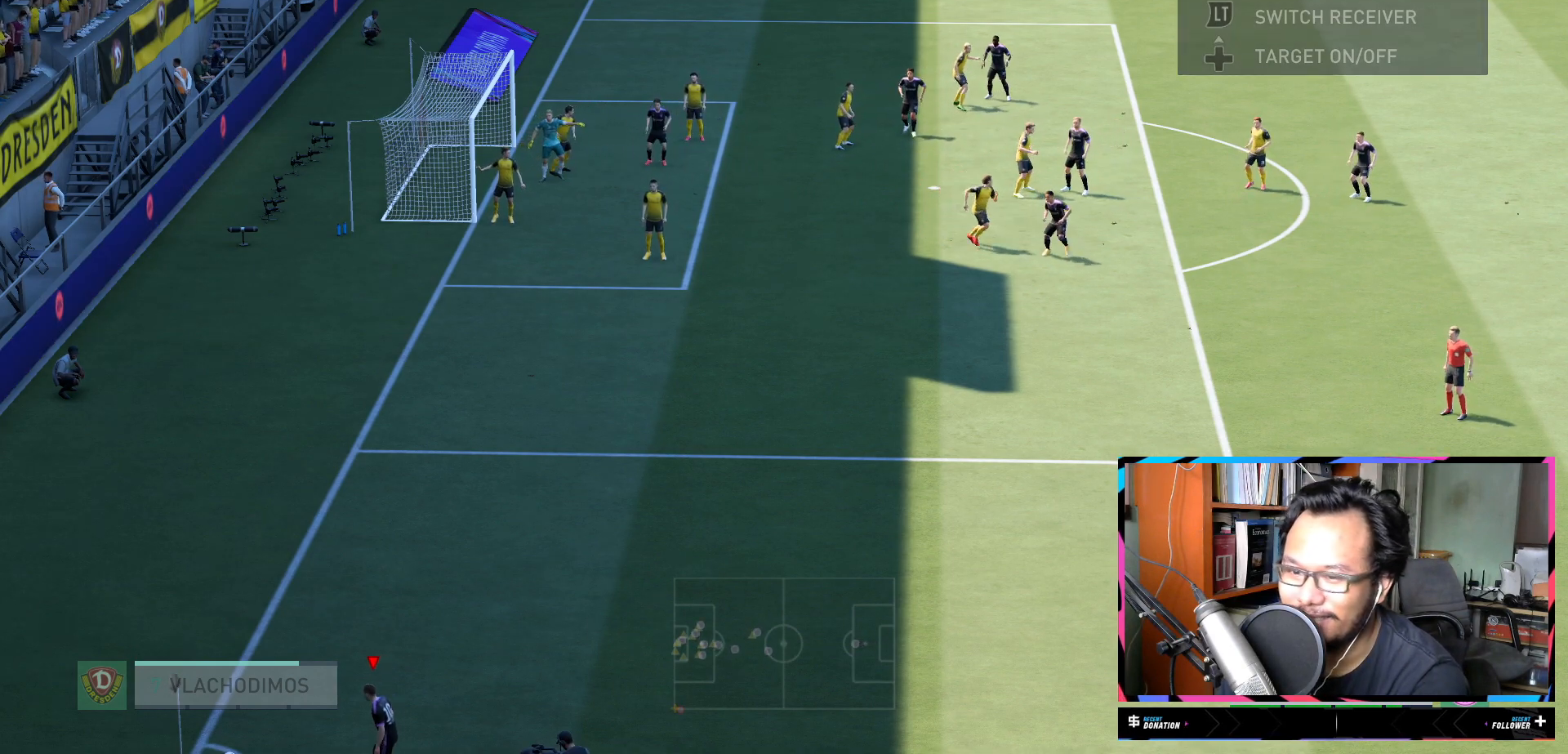
{"buttons": [], "left_stick": "left", "right_stick": "center", "events": []}
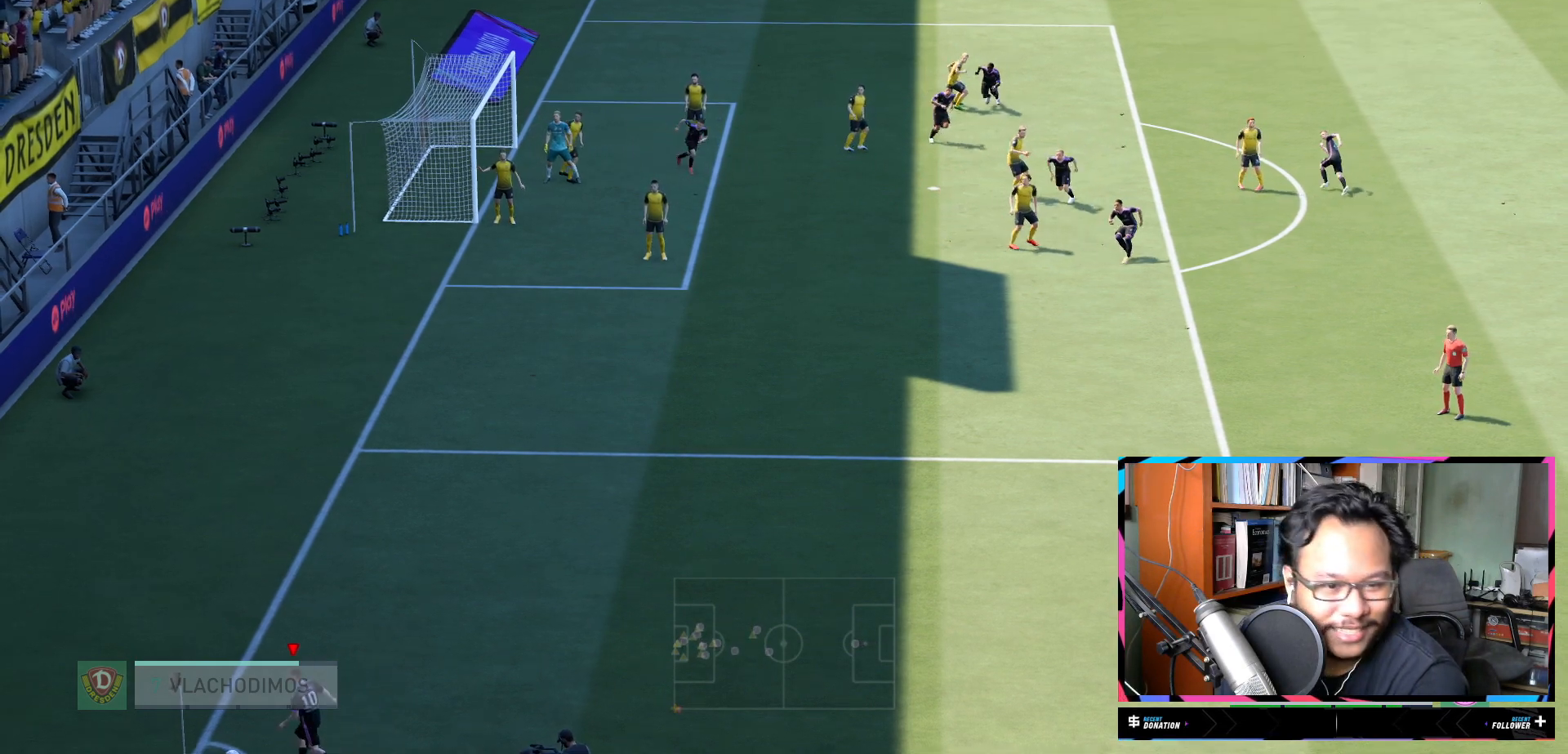
{"buttons": ["R2"], "left_stick": "down-left", "right_stick": "center", "events": [[167, "left_stick", "down-left"], [217, "R2", "down"]]}
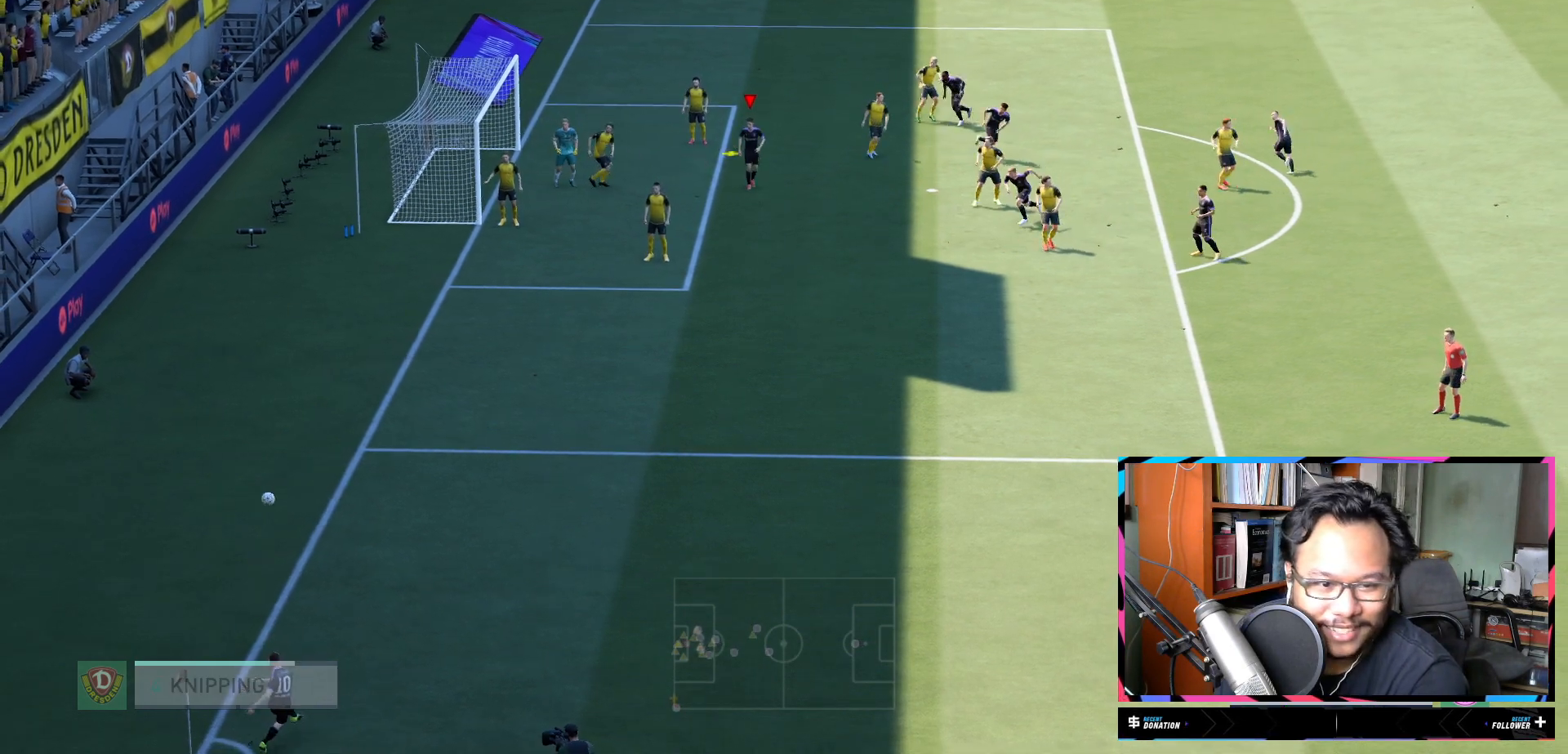
{"buttons": ["X", "R2"], "left_stick": "down-left", "right_stick": "center", "events": [[450, "X", "down"]]}
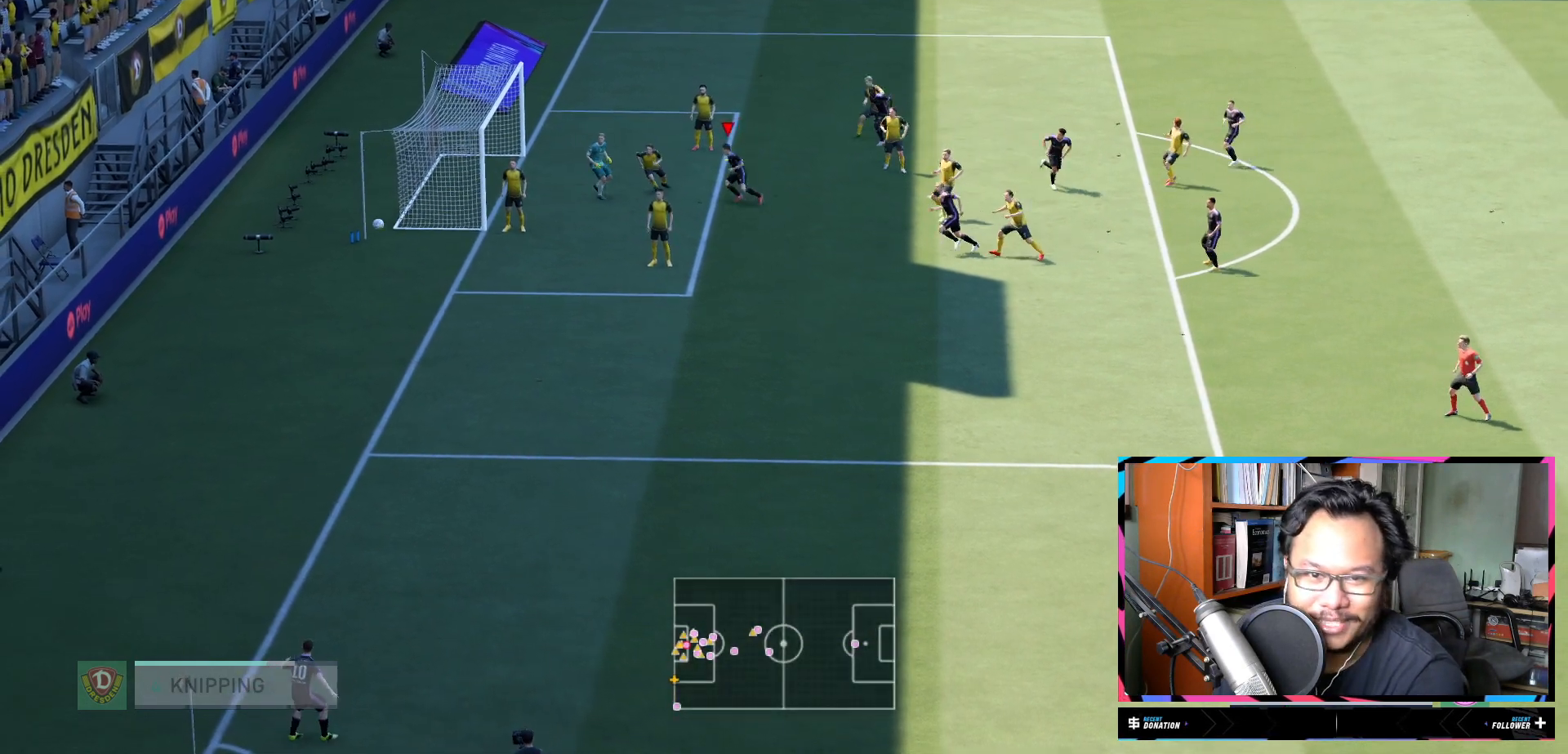
{"buttons": ["R2"], "left_stick": "left", "right_stick": "center", "events": [[200, "X", "up"], [284, "left_stick", "left"]]}
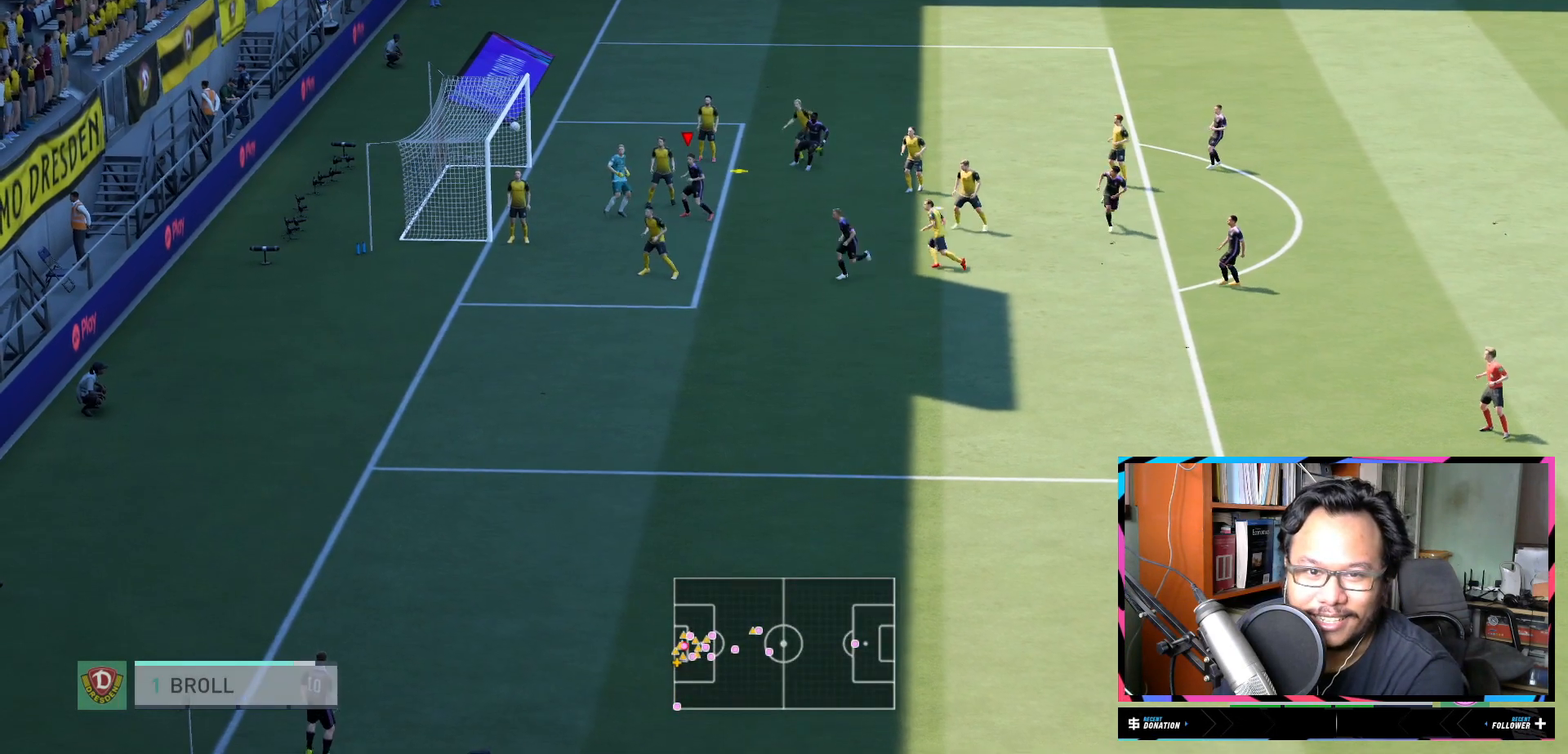
{"buttons": ["R2"], "left_stick": "left", "right_stick": "center", "events": []}
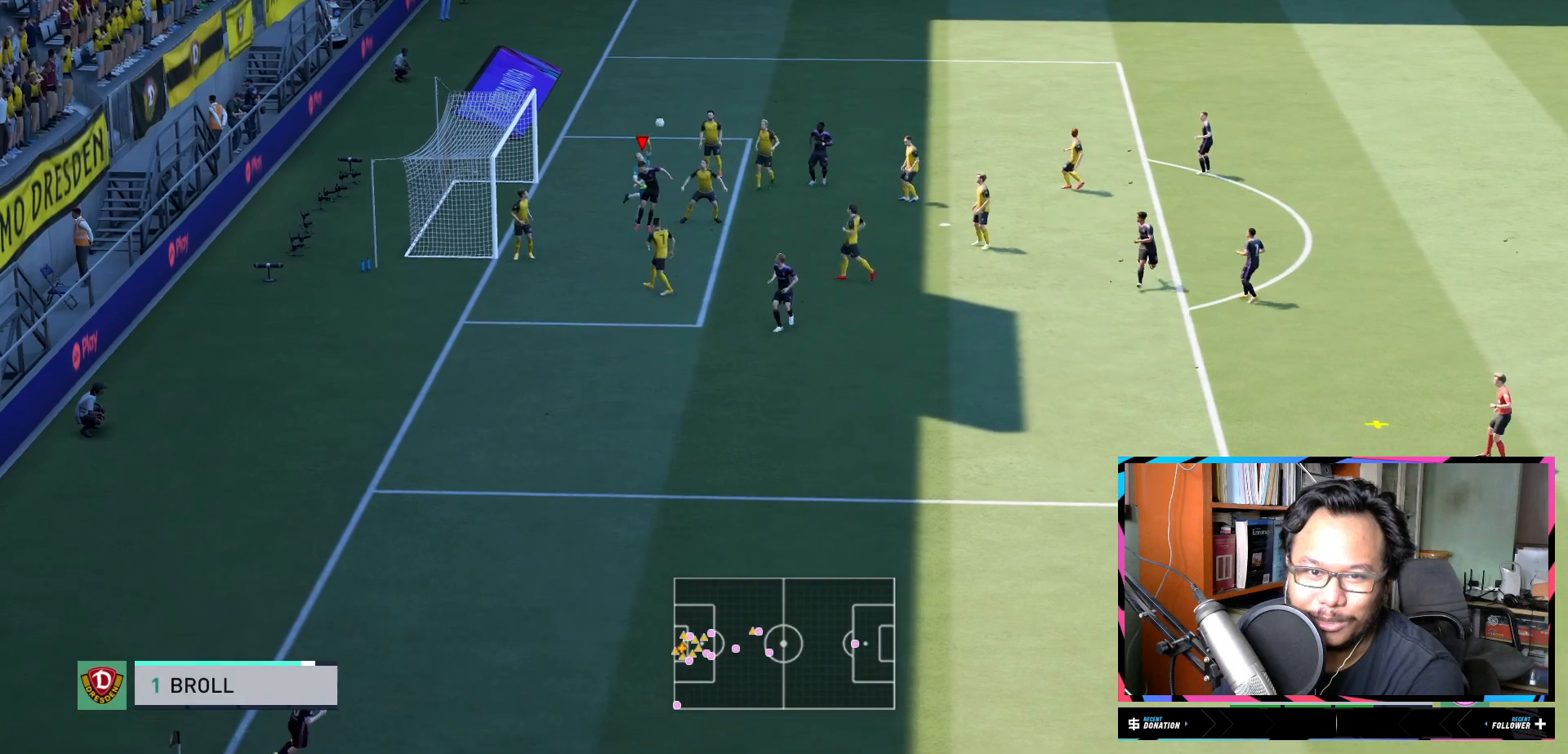
{"buttons": ["R2"], "left_stick": "down", "right_stick": "center", "events": [[317, "left_stick", "down-left"], [434, "left_stick", "down"]]}
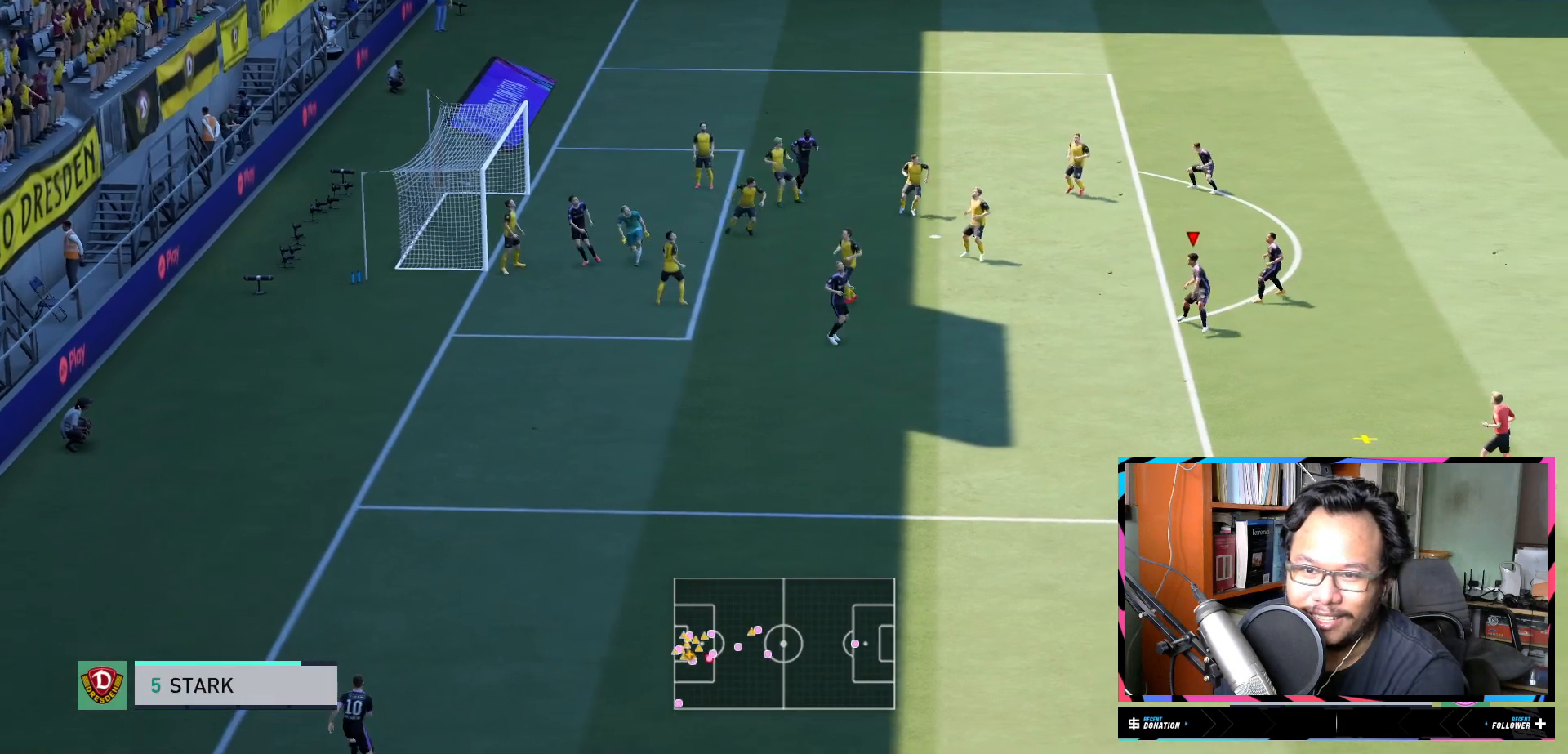
{"buttons": ["R2"], "left_stick": "down", "right_stick": "center", "events": []}